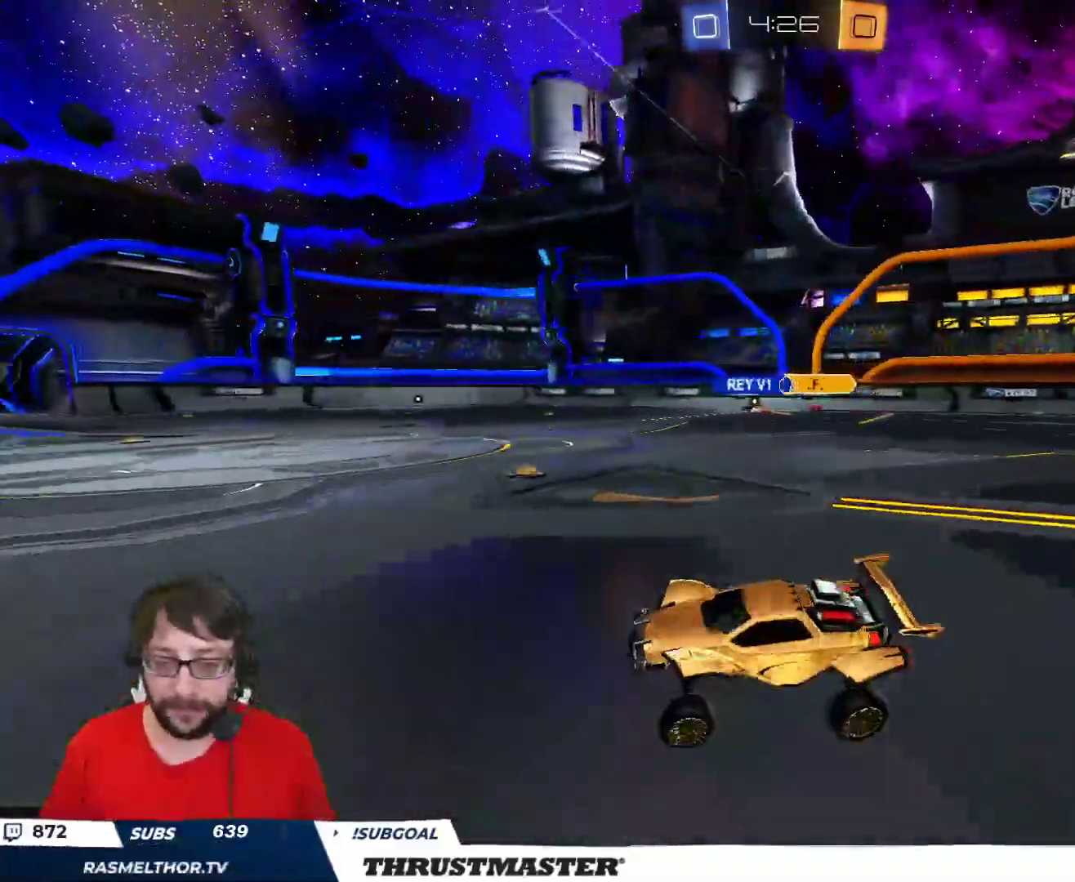
Gameplay with a controller (Xbox layout); each line is a JSON object with the inputs held at the frame after it. "events" lists button and stick changes between this image and that frame as [ms after this image, input, new state], when the widget could be followed in between.
{"buttons": ["R2"], "left_stick": "center", "right_stick": "center", "events": [[183, "left_stick", "right"], [500, "left_stick", "center"]]}
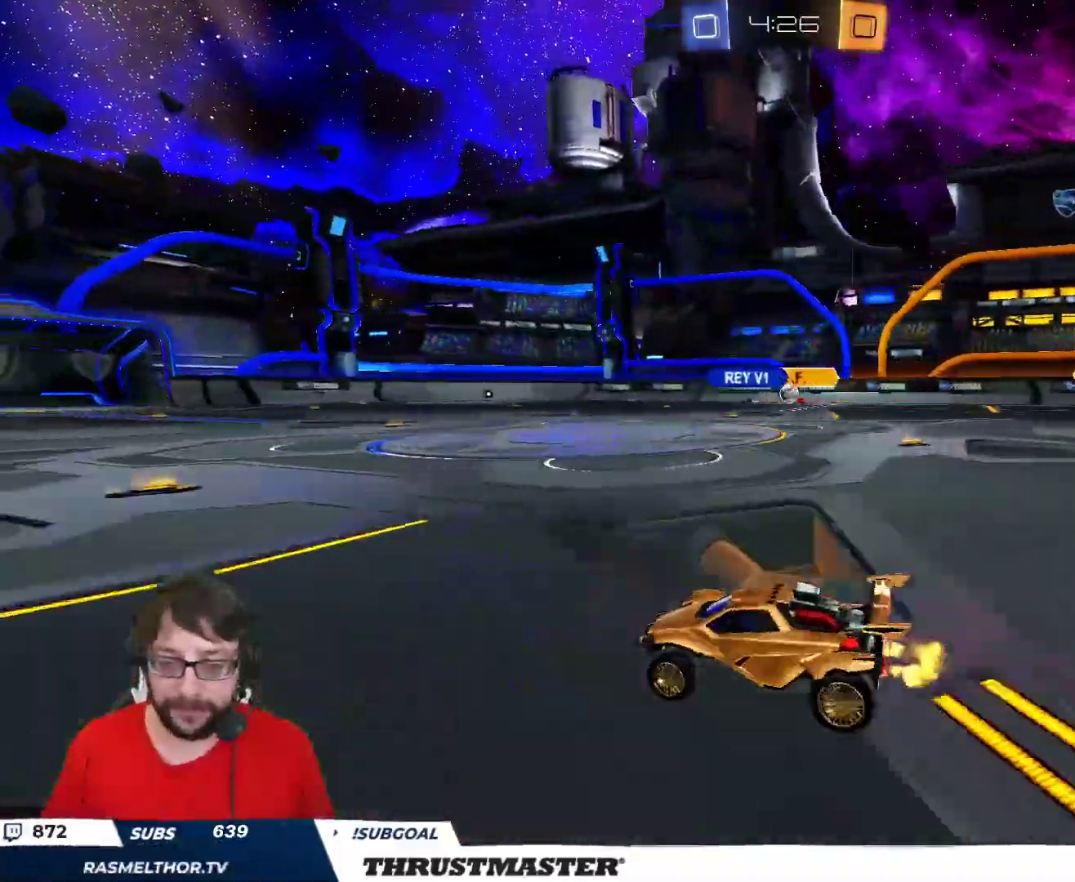
{"buttons": ["R2"], "left_stick": "right", "right_stick": "center", "events": [[100, "B", "down"], [383, "left_stick", "right"], [417, "B", "up"]]}
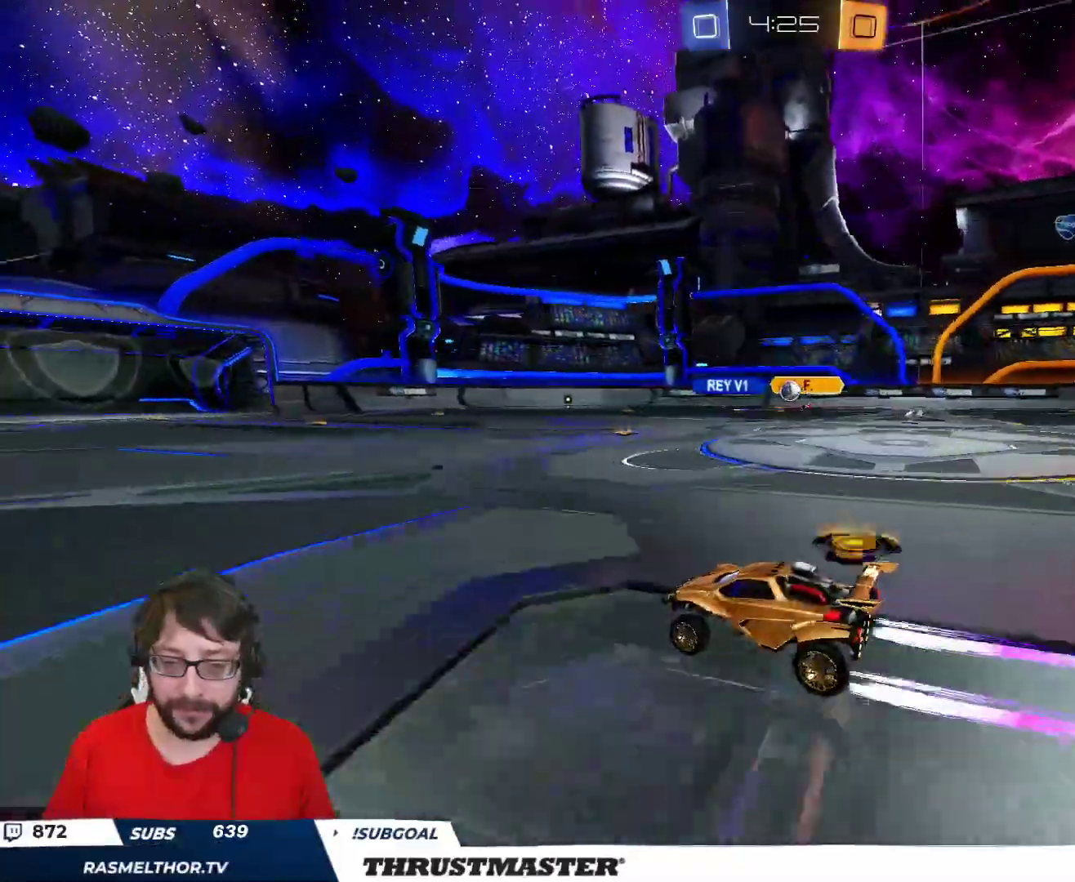
{"buttons": ["R2"], "left_stick": "center", "right_stick": "center", "events": [[17, "left_stick", "center"]]}
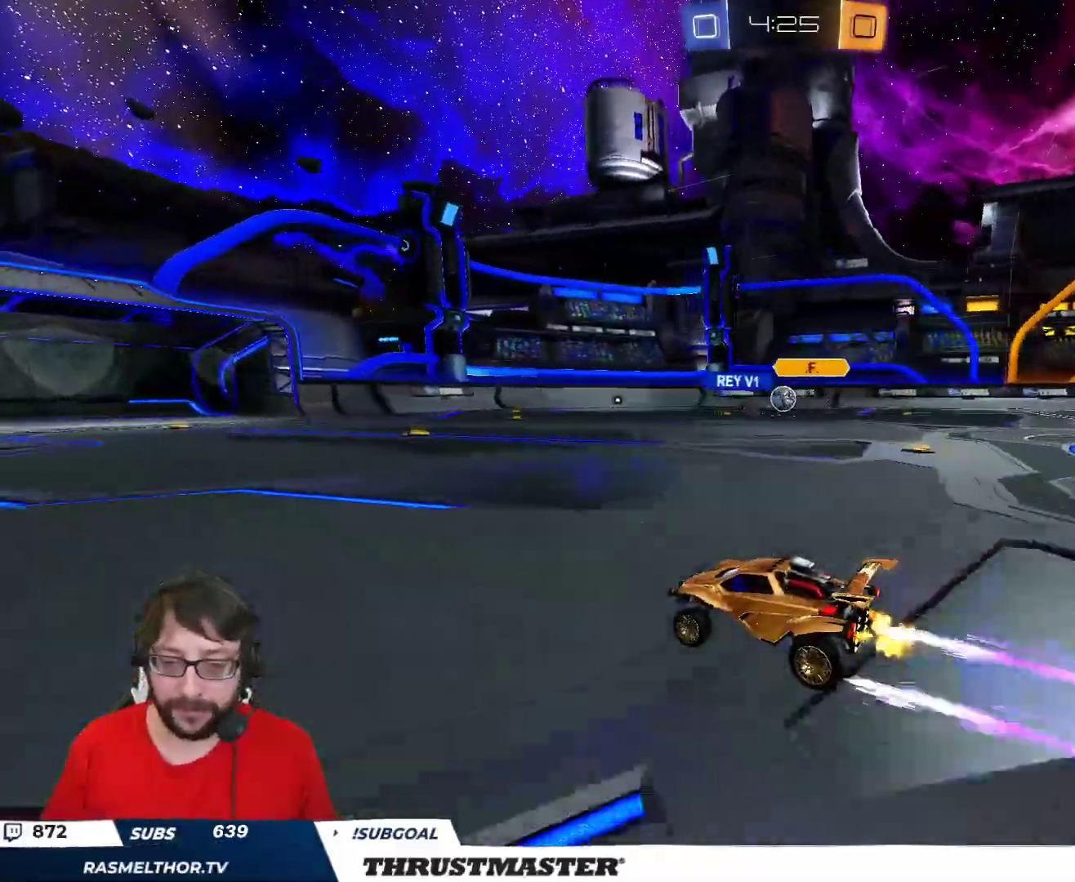
{"buttons": ["R2"], "left_stick": "center", "right_stick": "center", "events": [[117, "left_stick", "left"], [183, "L2", "down"], [250, "L2", "up"], [283, "left_stick", "center"], [350, "left_stick", "right"], [450, "left_stick", "center"]]}
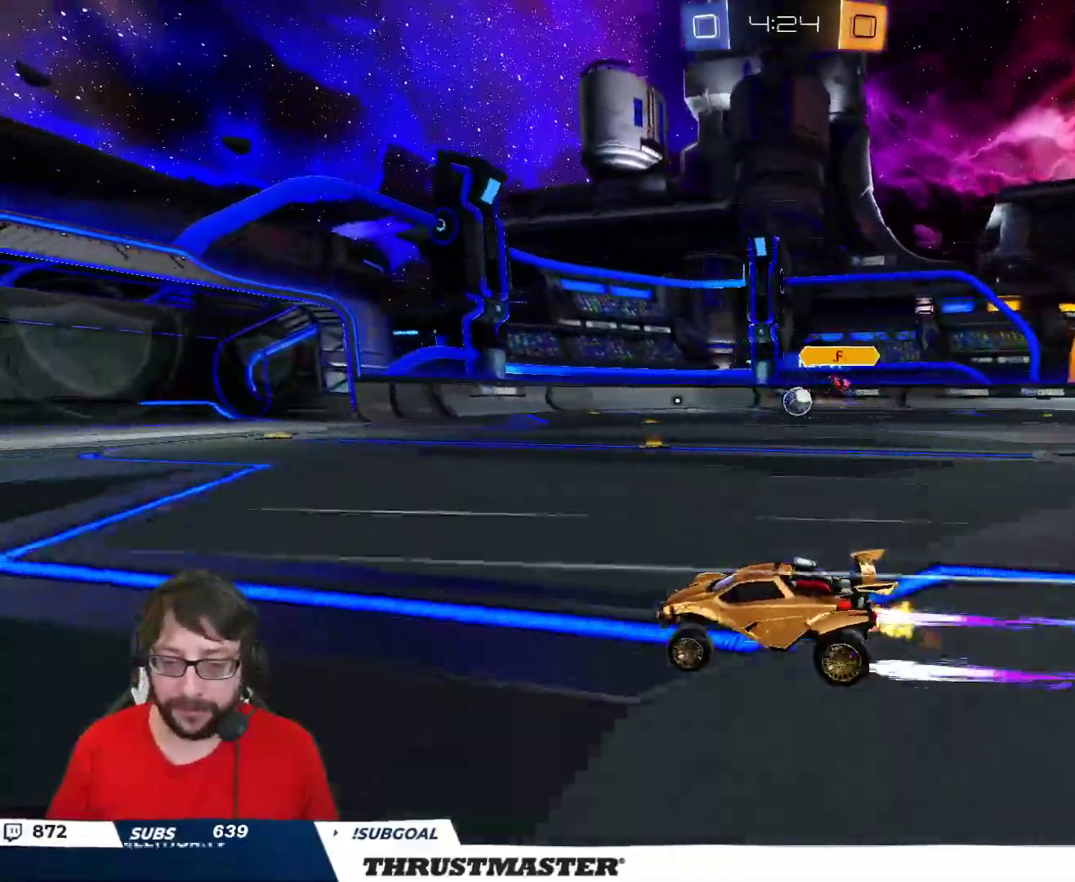
{"buttons": ["B", "Y", "R2"], "left_stick": "right", "right_stick": "center", "events": [[50, "left_stick", "right"], [100, "B", "down"], [450, "Y", "down"]]}
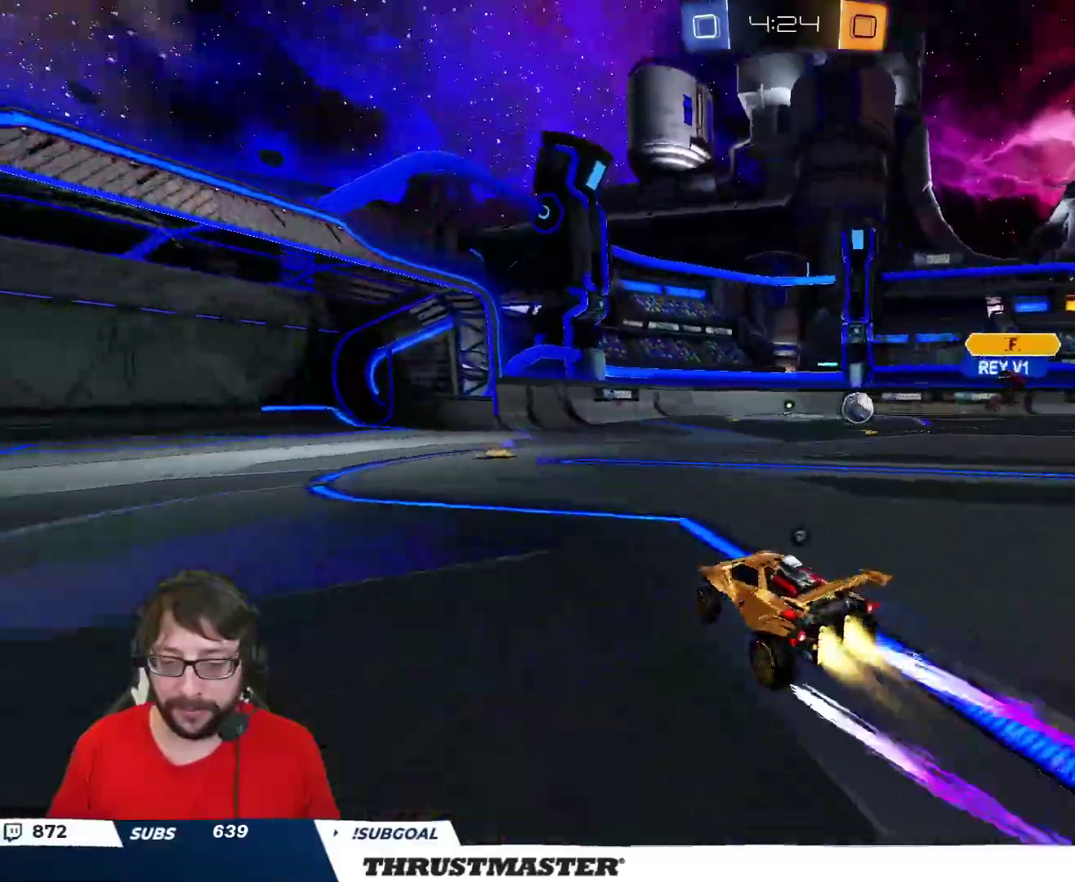
{"buttons": ["R2"], "left_stick": "center", "right_stick": "center", "events": [[83, "left_stick", "center"], [117, "Y", "up"], [133, "B", "up"]]}
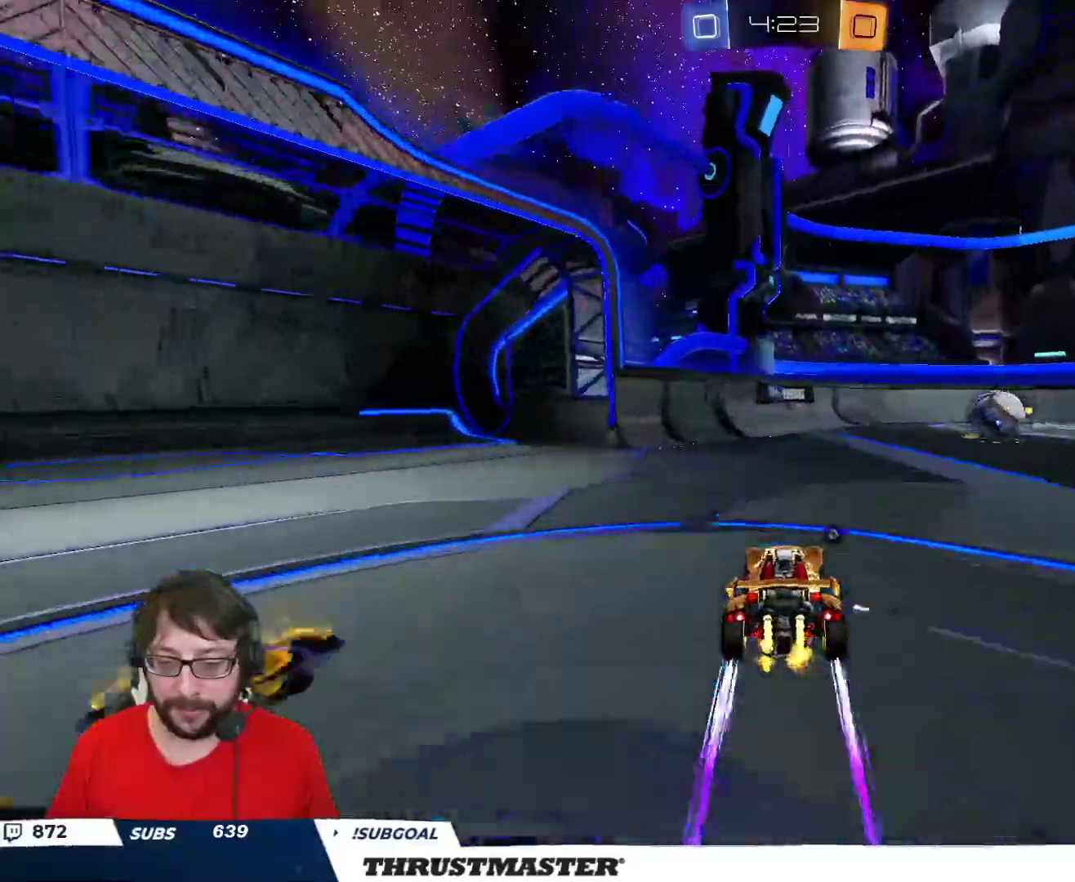
{"buttons": ["R2"], "left_stick": "center", "right_stick": "center", "events": []}
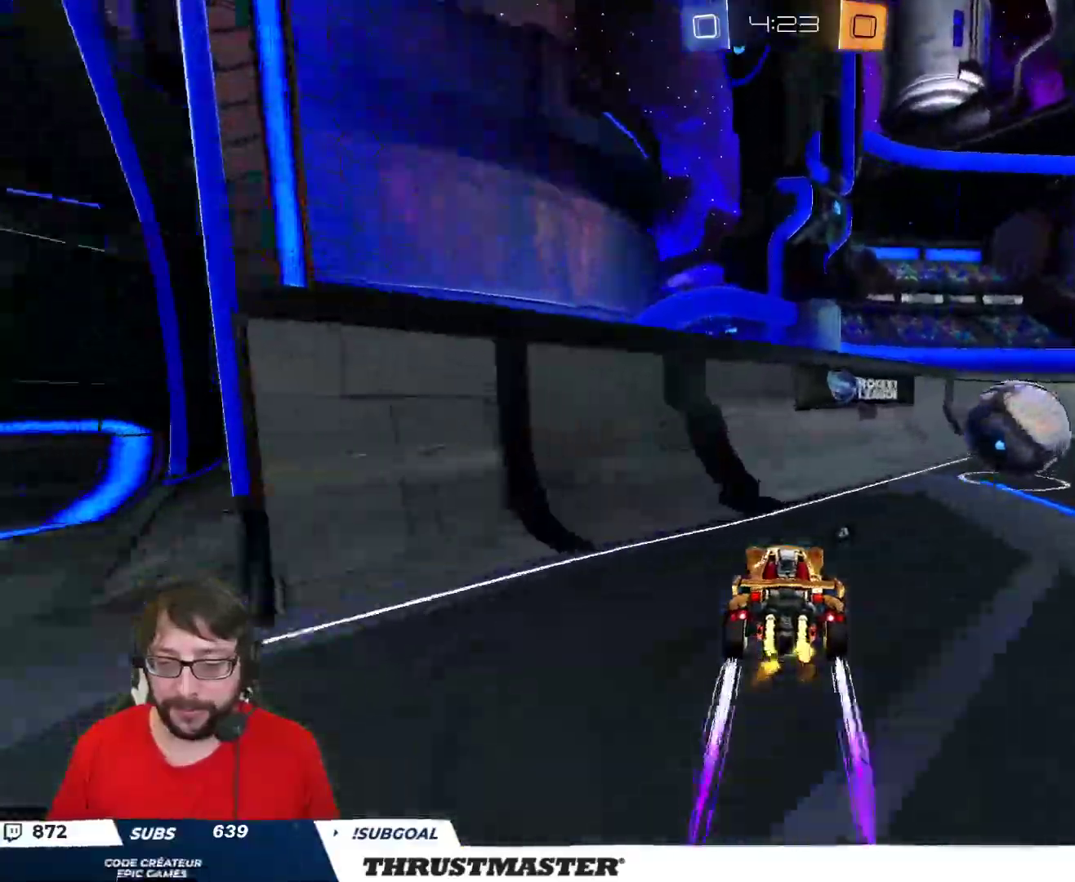
{"buttons": ["B", "R2"], "left_stick": "right", "right_stick": "center", "events": [[133, "left_stick", "right"], [200, "L2", "down"], [267, "B", "down"], [300, "L2", "up"]]}
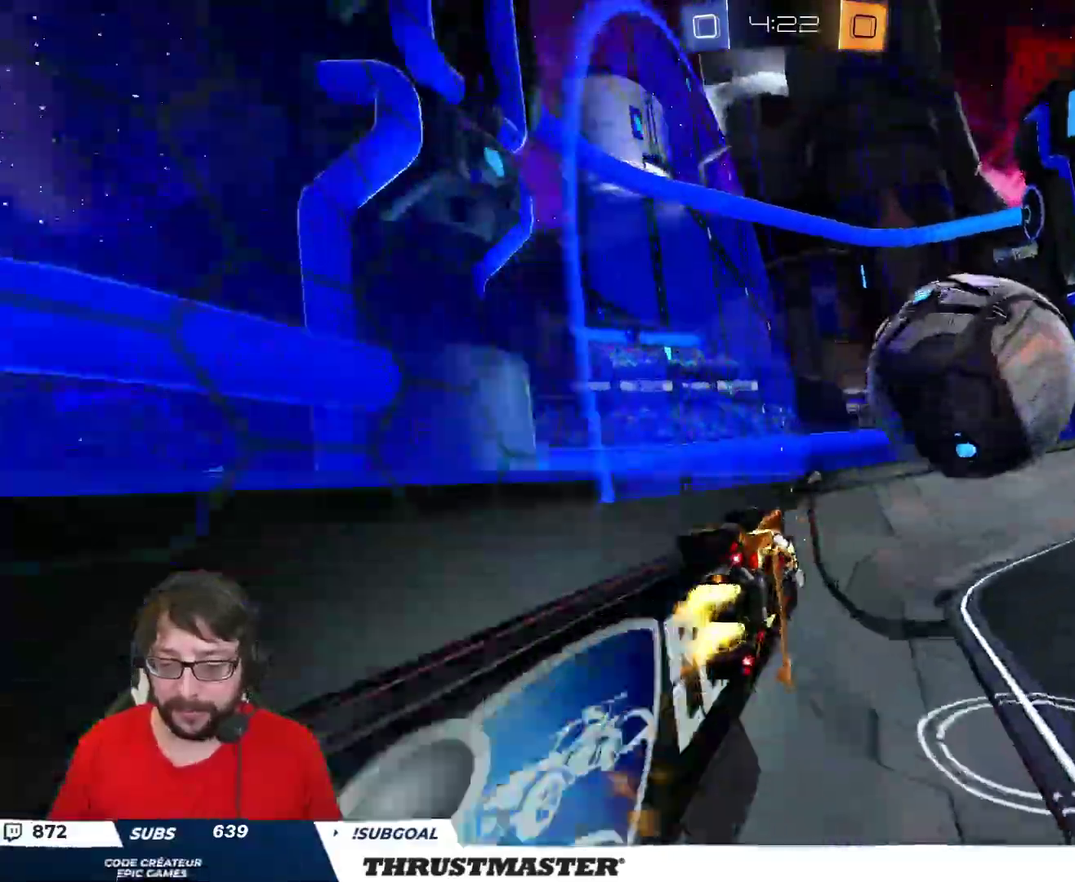
{"buttons": ["R2"], "left_stick": "right", "right_stick": "center", "events": [[117, "left_stick", "left"], [200, "left_stick", "right"], [217, "B", "up"], [267, "Y", "down"], [283, "L2", "down"], [350, "Y", "up"], [400, "L2", "up"]]}
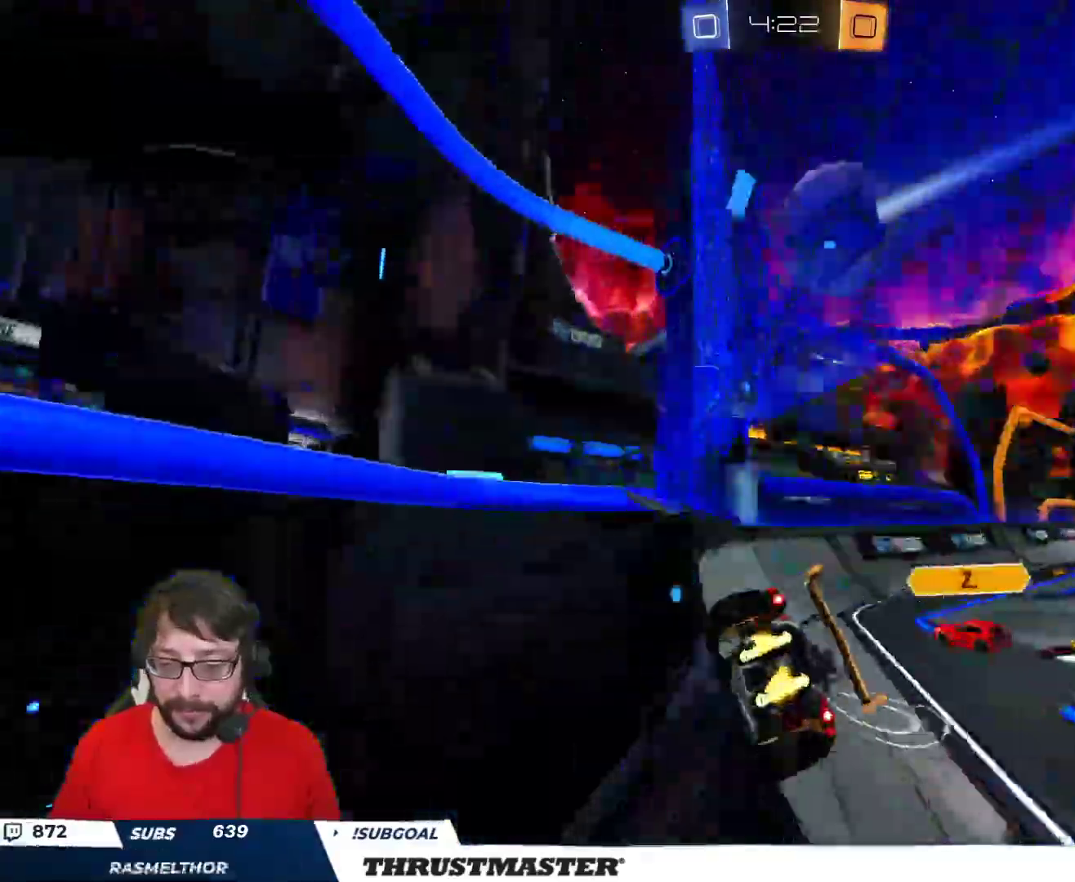
{"buttons": ["R2"], "left_stick": "left", "right_stick": "center", "events": [[150, "left_stick", "down-left"], [183, "R2", "up"], [233, "left_stick", "left"], [350, "R2", "down"], [383, "left_stick", "center"], [500, "left_stick", "left"]]}
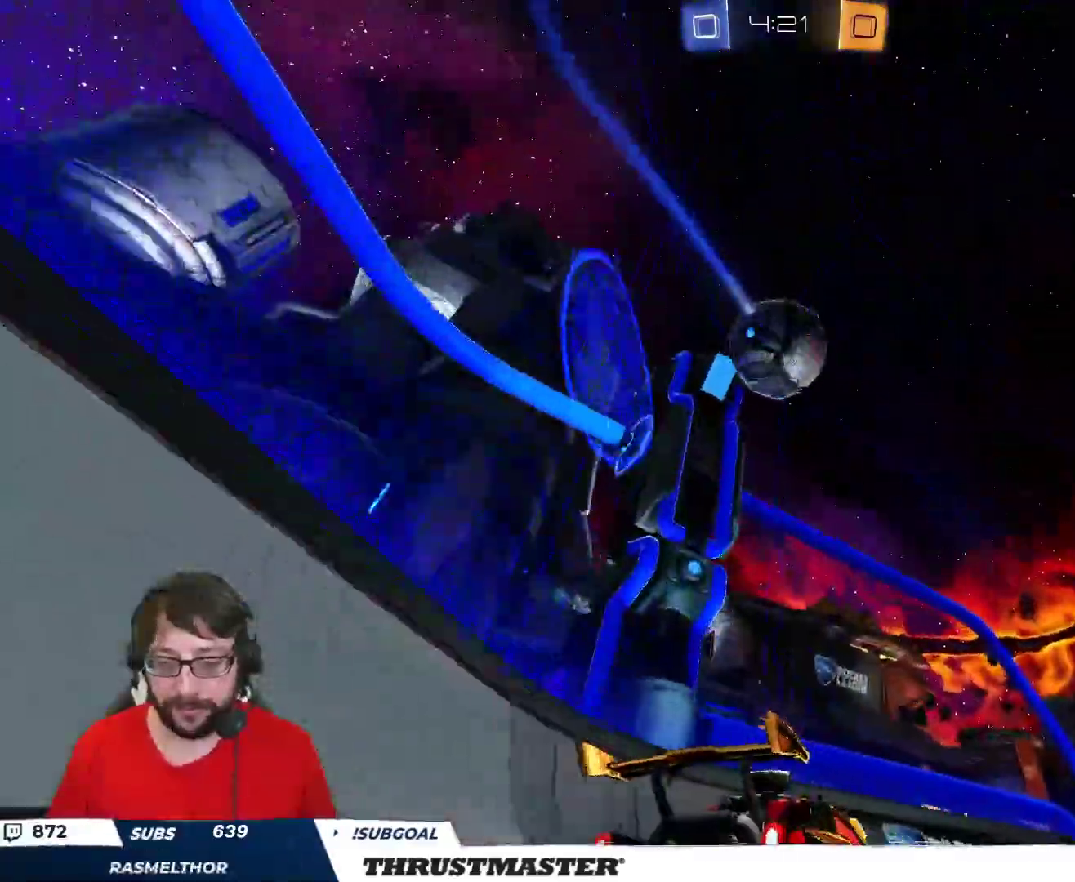
{"buttons": ["R2"], "left_stick": "right", "right_stick": "center", "events": [[100, "left_stick", "down-left"], [233, "Y", "down"], [283, "L2", "down"], [283, "left_stick", "right"], [300, "Y", "up"], [417, "L2", "up"], [417, "Y", "down"], [467, "Y", "up"]]}
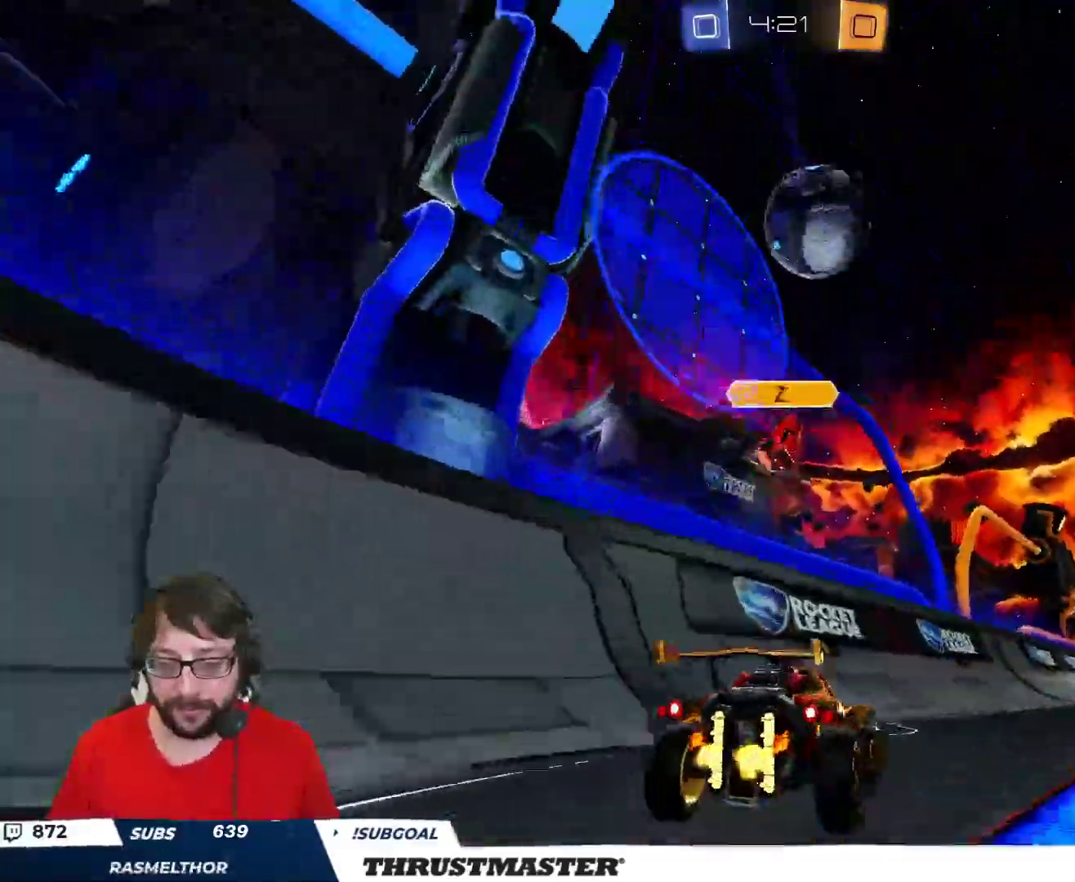
{"buttons": ["R2"], "left_stick": "right", "right_stick": "center", "events": []}
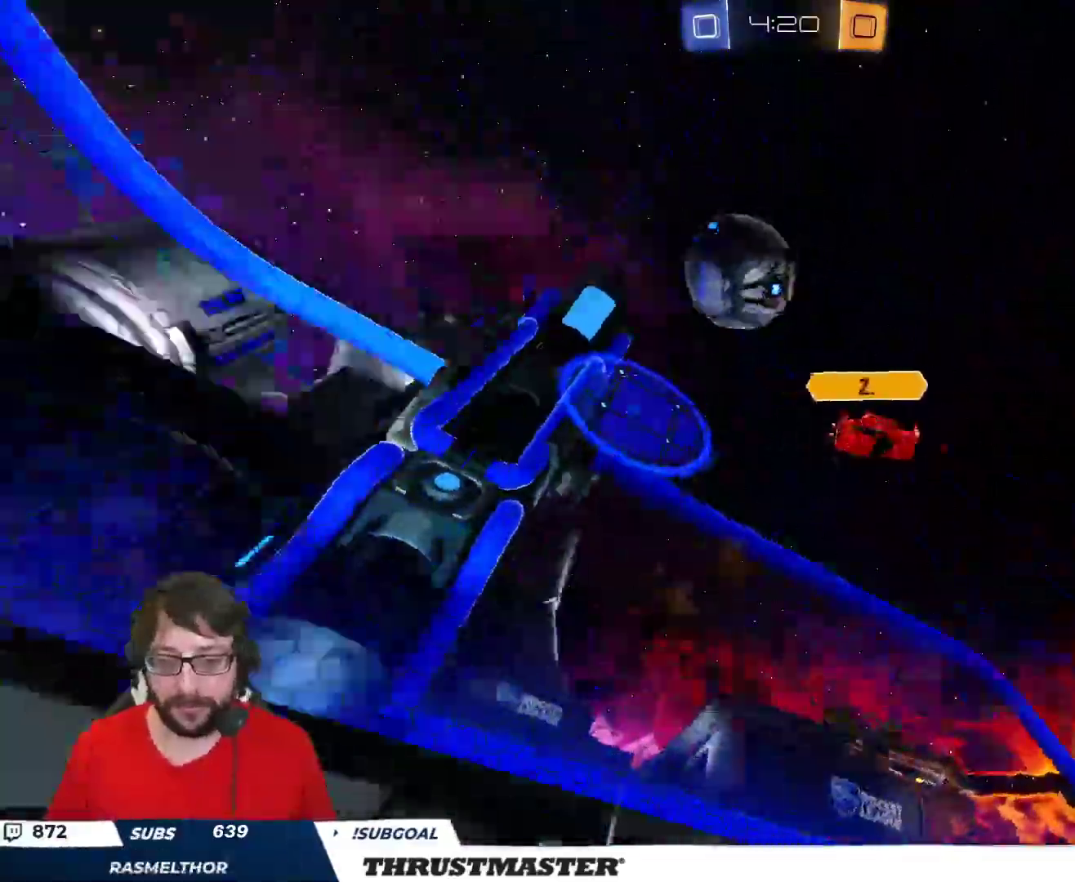
{"buttons": ["L2", "R2"], "left_stick": "down-left", "right_stick": "center", "events": [[133, "left_stick", "left"], [200, "A", "down"], [217, "L2", "down"], [217, "left_stick", "up-left"], [267, "A", "up"], [317, "A", "down"], [367, "left_stick", "left"], [383, "A", "up"], [483, "left_stick", "down-left"]]}
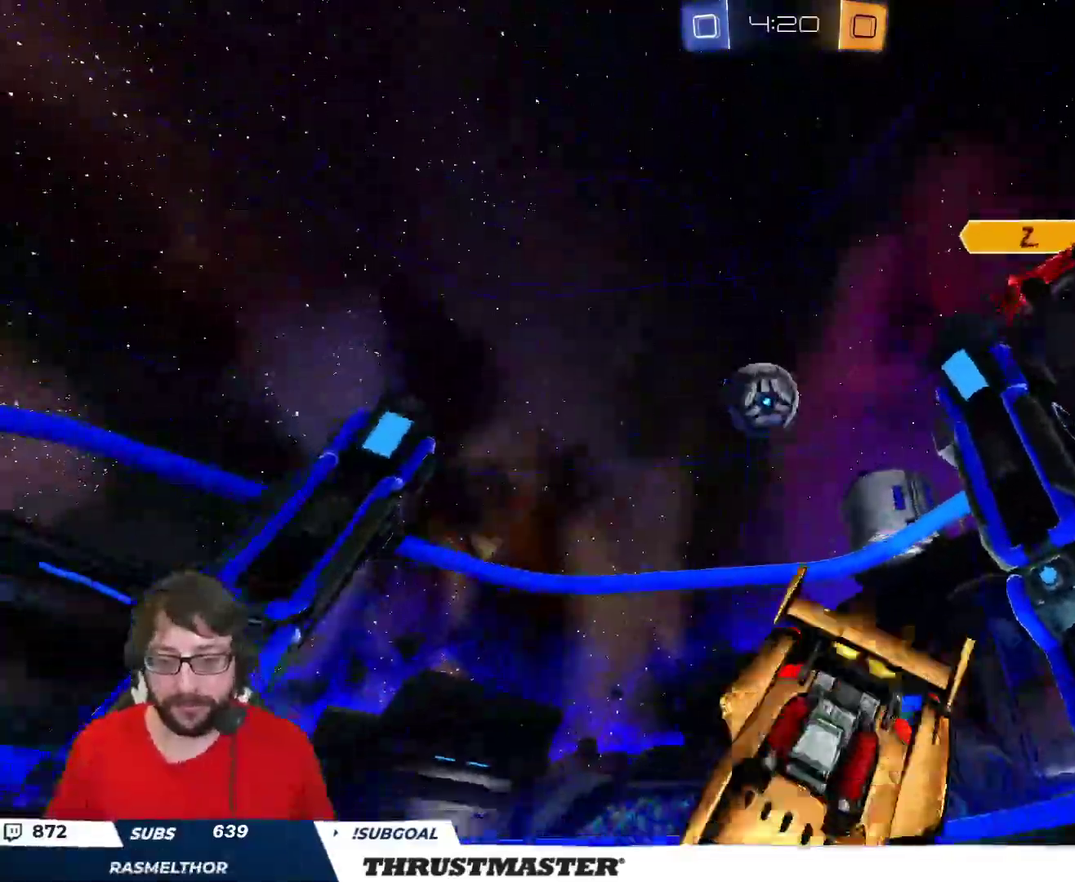
{"buttons": ["L2", "R2"], "left_stick": "down-left", "right_stick": "center", "events": []}
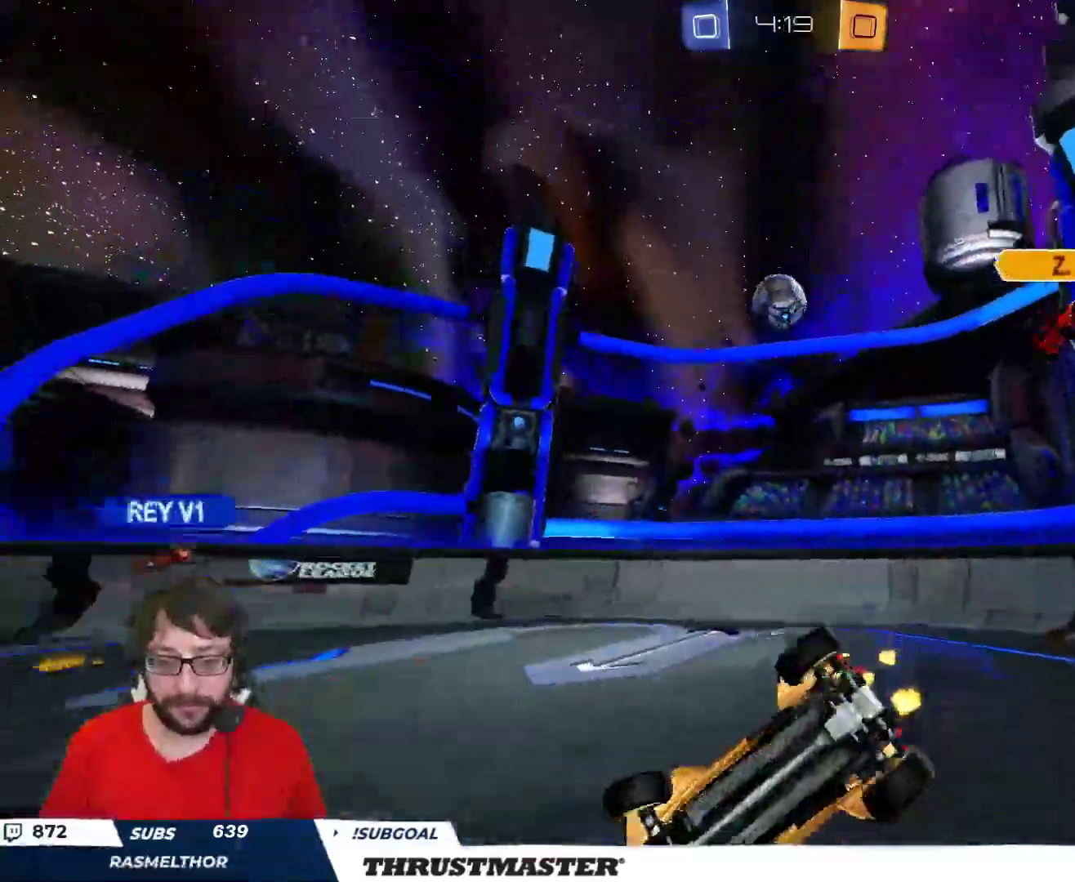
{"buttons": ["R2"], "left_stick": "left", "right_stick": "center", "events": [[100, "L2", "up"], [450, "left_stick", "left"]]}
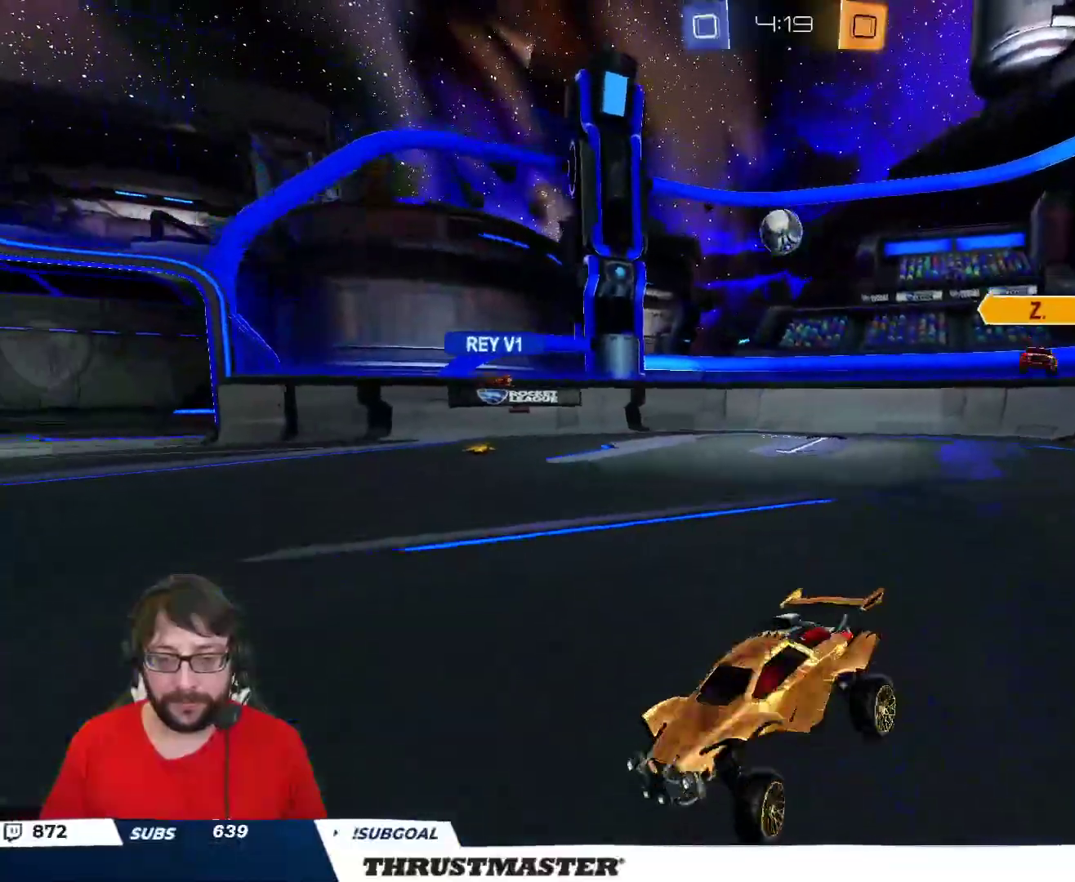
{"buttons": ["R2"], "left_stick": "left", "right_stick": "center", "events": [[183, "left_stick", "center"], [233, "left_stick", "left"]]}
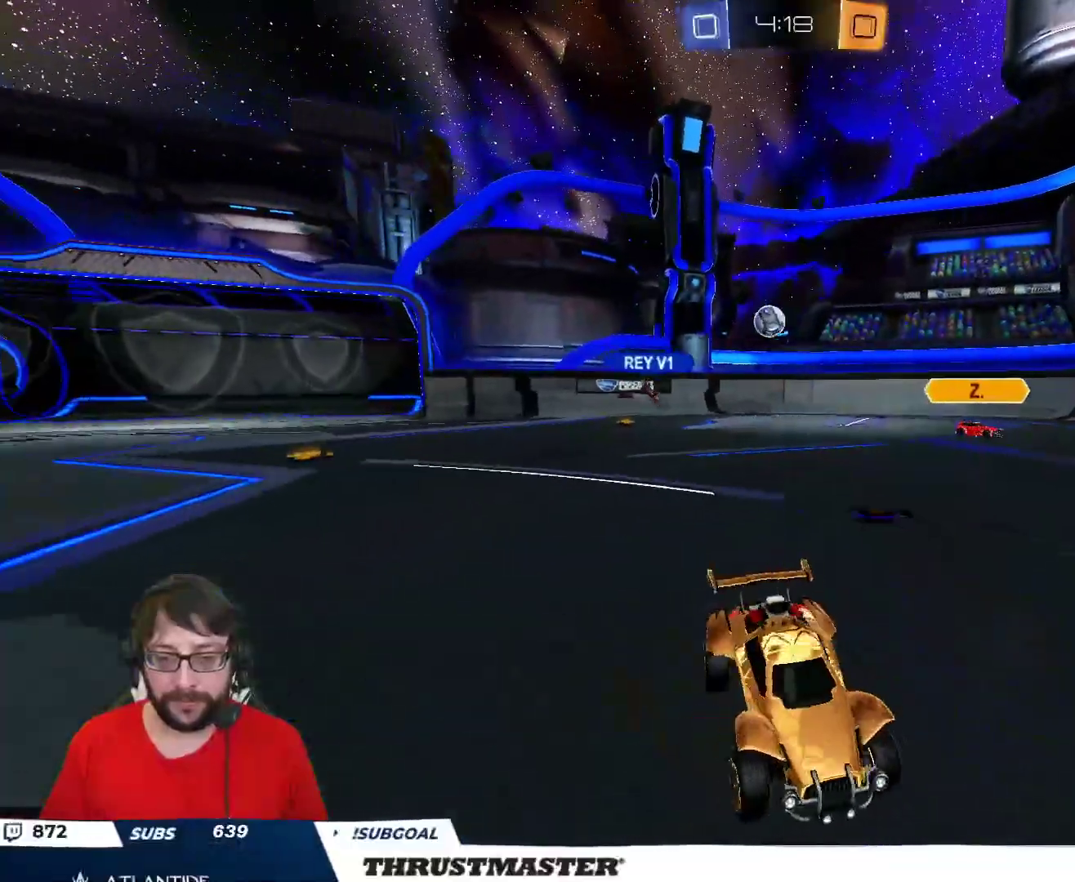
{"buttons": ["L2", "R2"], "left_stick": "right", "right_stick": "center", "events": [[283, "left_stick", "right"], [433, "L2", "down"]]}
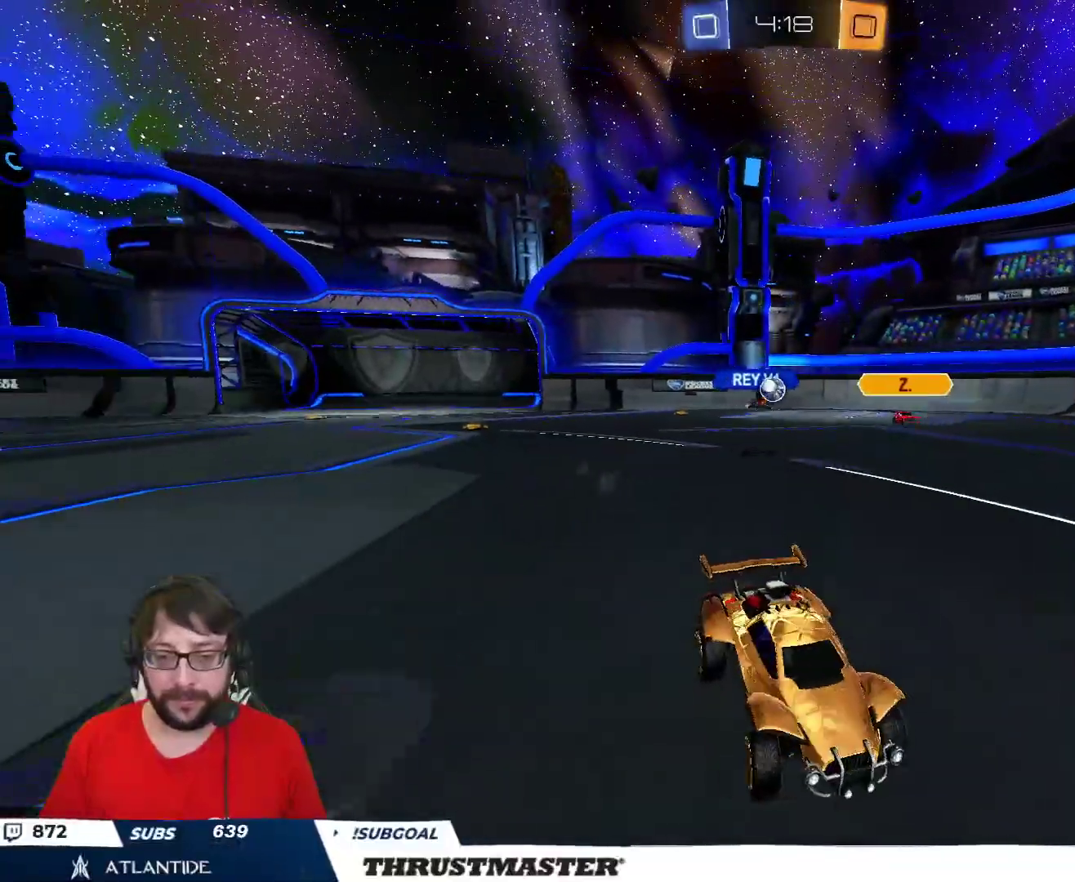
{"buttons": ["R2"], "left_stick": "right", "right_stick": "center", "events": [[33, "L2", "up"], [333, "L2", "down"], [433, "L2", "up"]]}
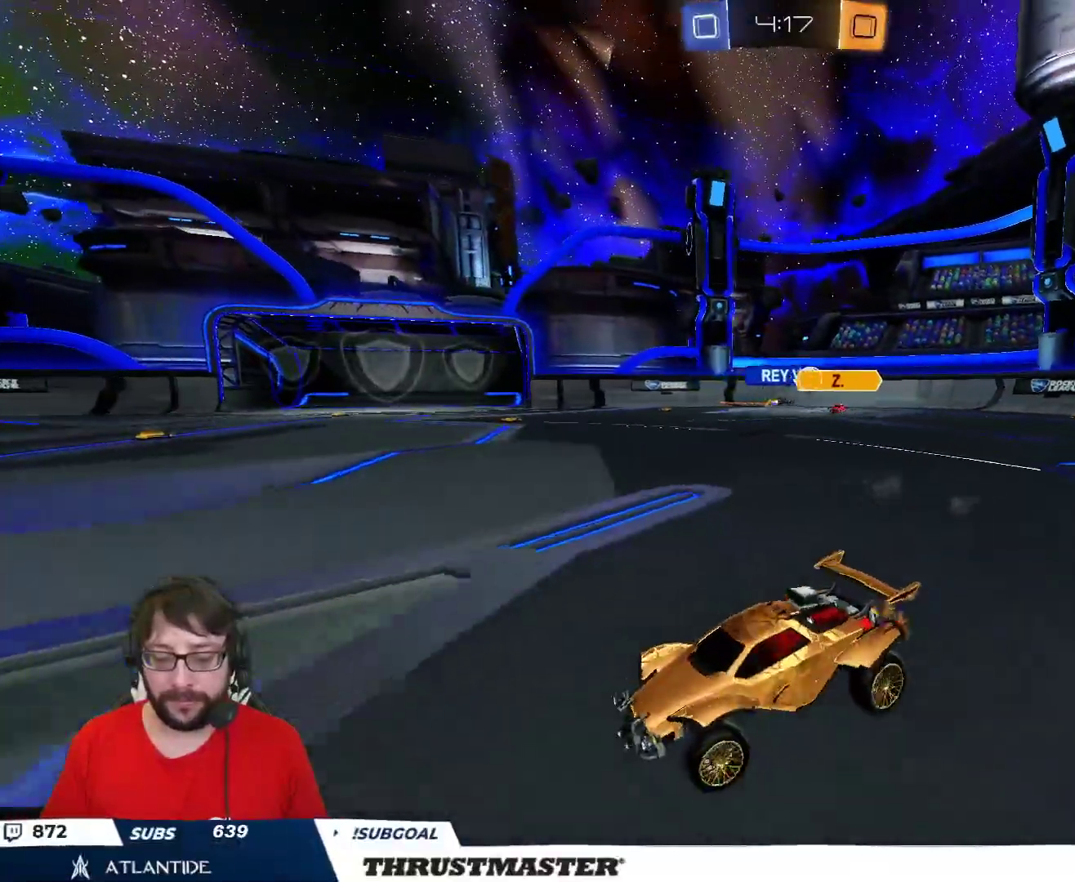
{"buttons": ["R2"], "left_stick": "right", "right_stick": "center", "events": []}
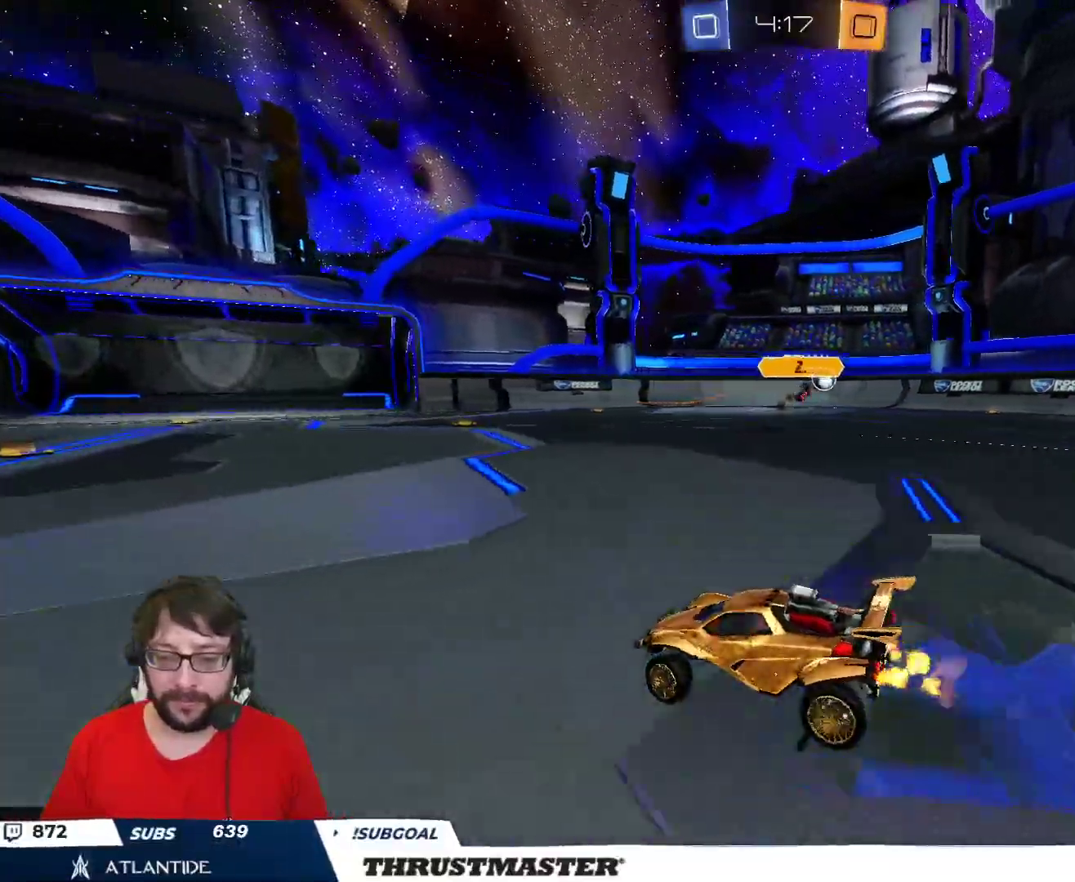
{"buttons": ["R2"], "left_stick": "left", "right_stick": "center", "events": [[167, "left_stick", "center"], [417, "left_stick", "left"]]}
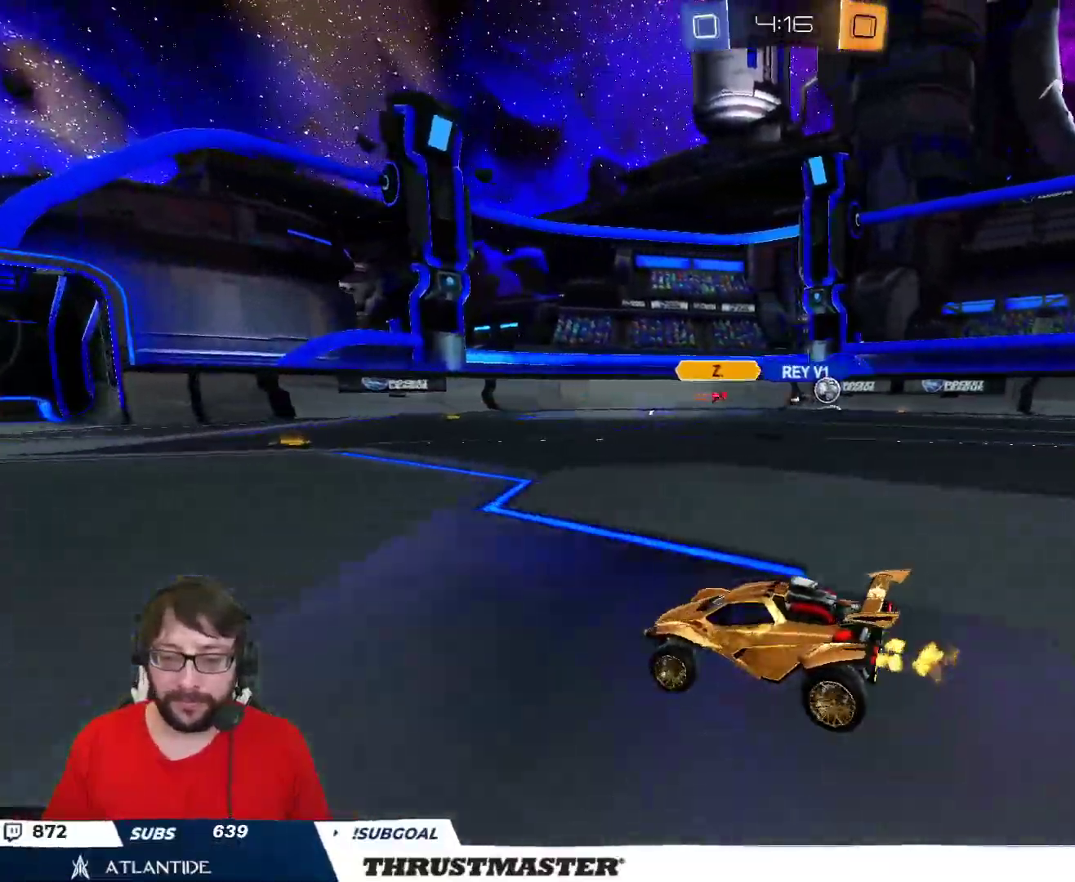
{"buttons": ["R2"], "left_stick": "left", "right_stick": "center", "events": []}
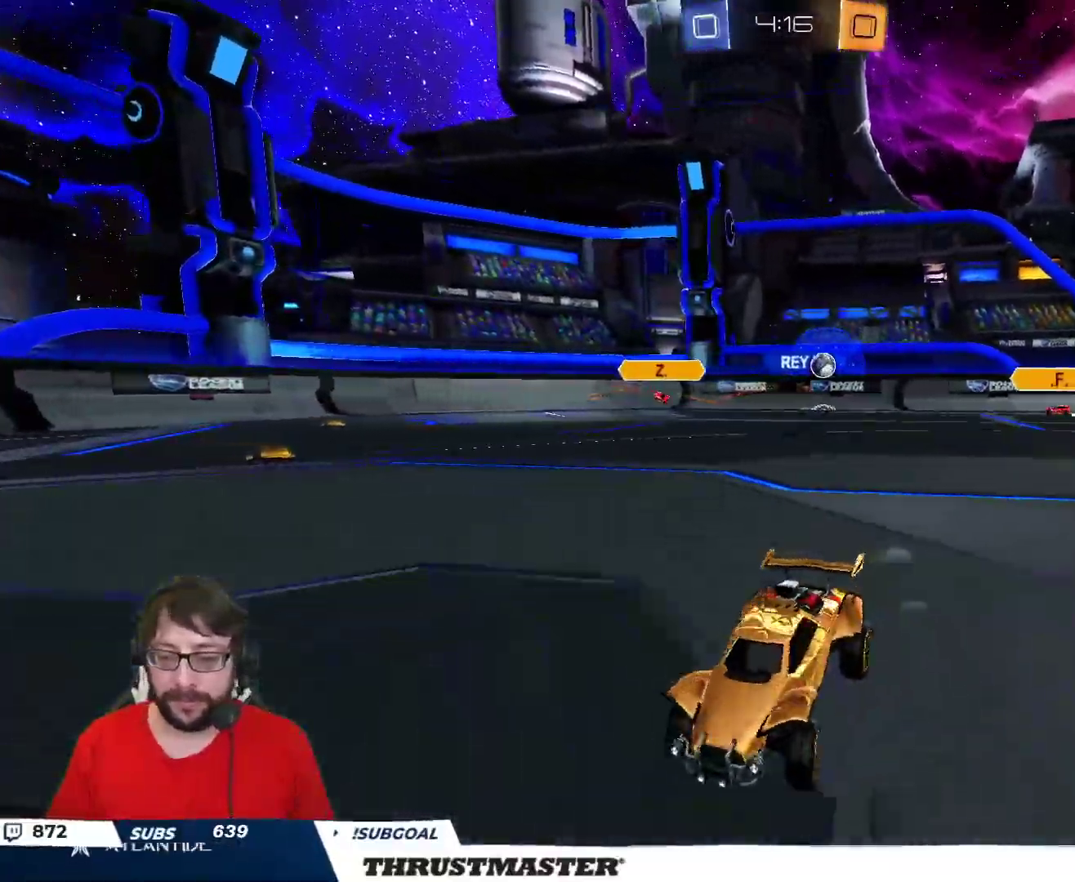
{"buttons": ["R2"], "left_stick": "left", "right_stick": "center", "events": []}
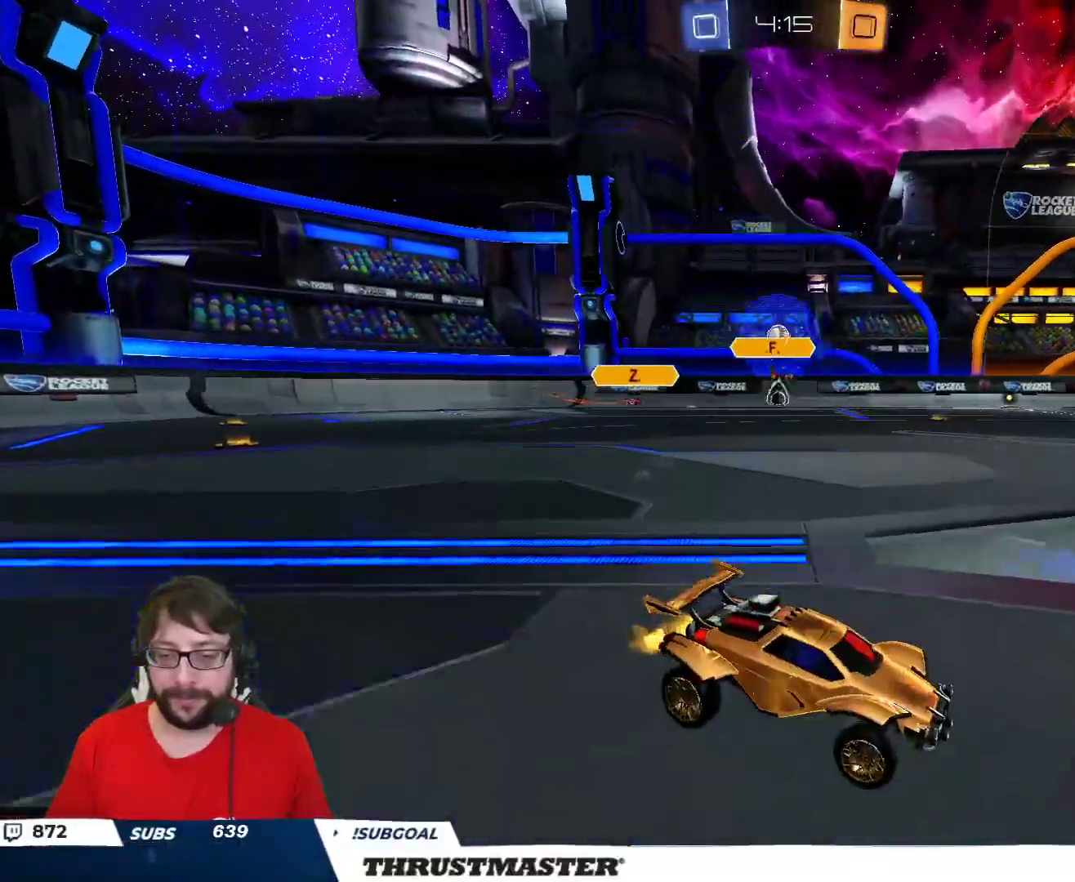
{"buttons": ["R2"], "left_stick": "right", "right_stick": "center", "events": [[33, "left_stick", "right"], [67, "L2", "down"], [183, "L2", "up"]]}
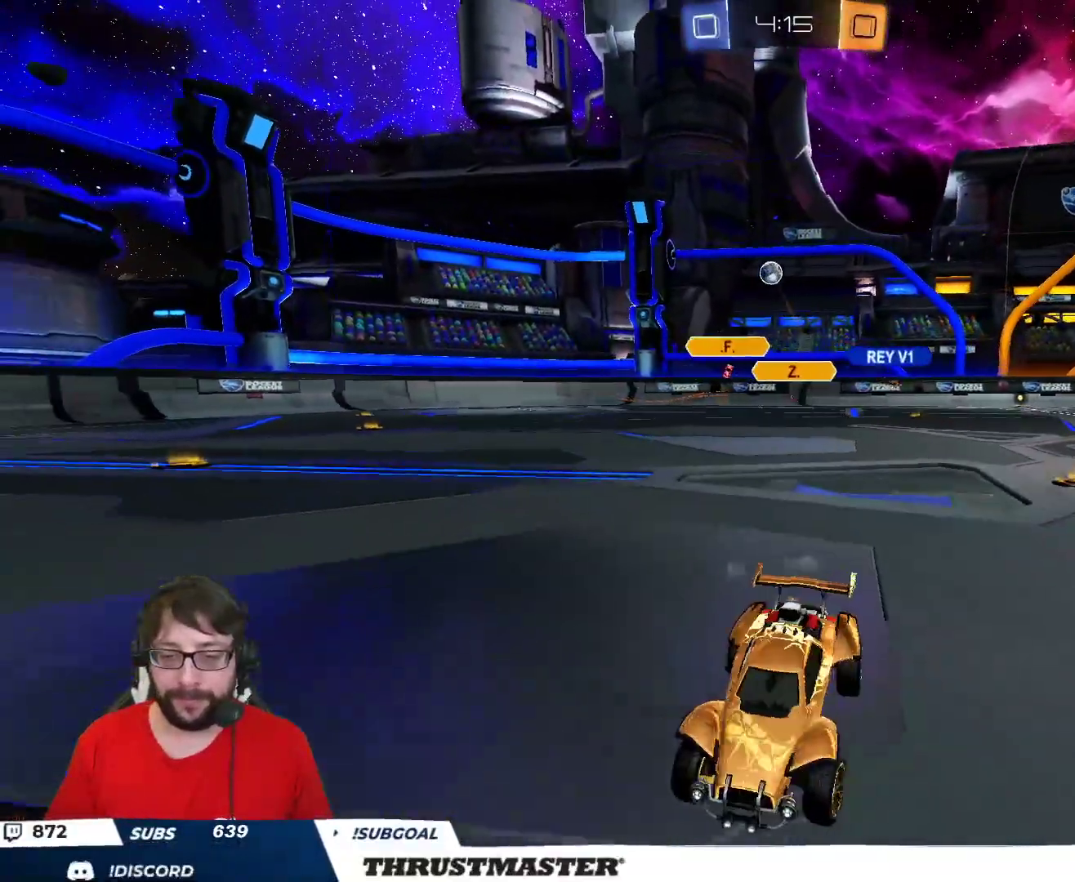
{"buttons": ["R2"], "left_stick": "right", "right_stick": "center", "events": [[67, "L2", "down"], [133, "L2", "up"]]}
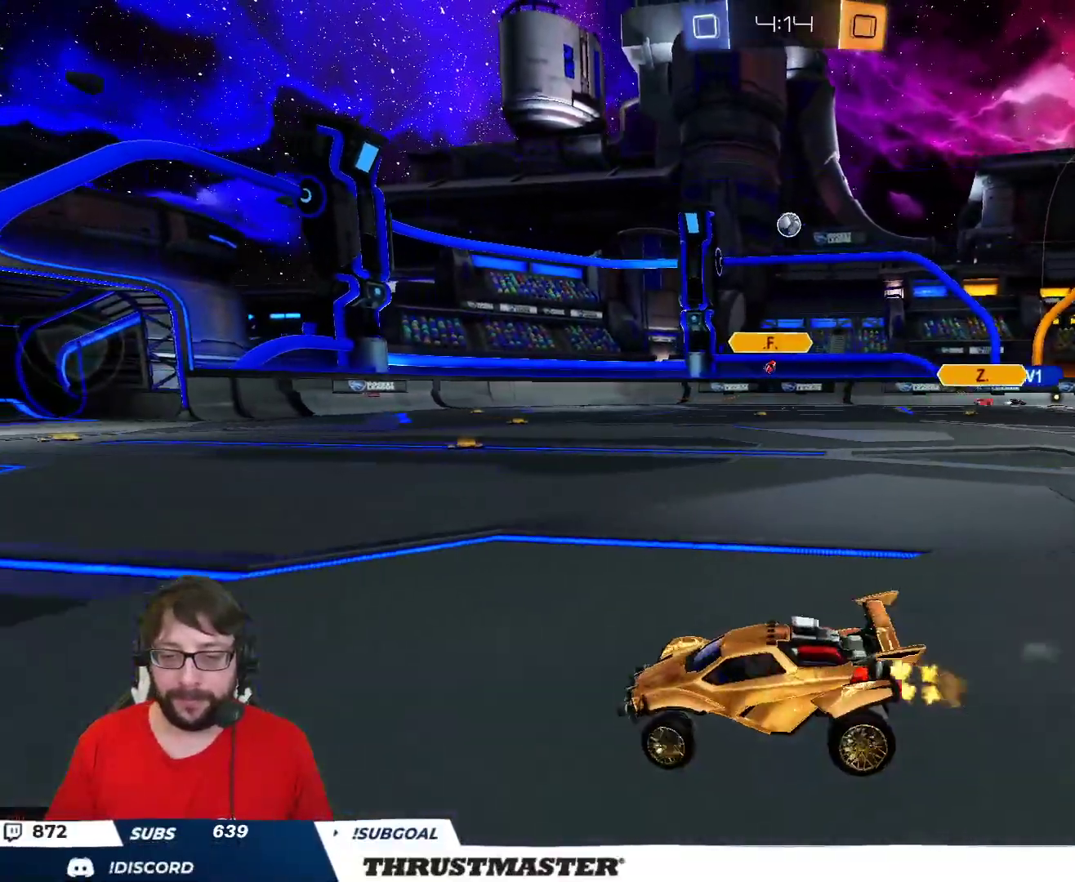
{"buttons": ["B", "R2"], "left_stick": "down-right", "right_stick": "center", "events": [[17, "R2", "up"], [317, "left_stick", "down-right"], [333, "A", "down"], [333, "B", "down"], [333, "R2", "down"], [500, "A", "up"]]}
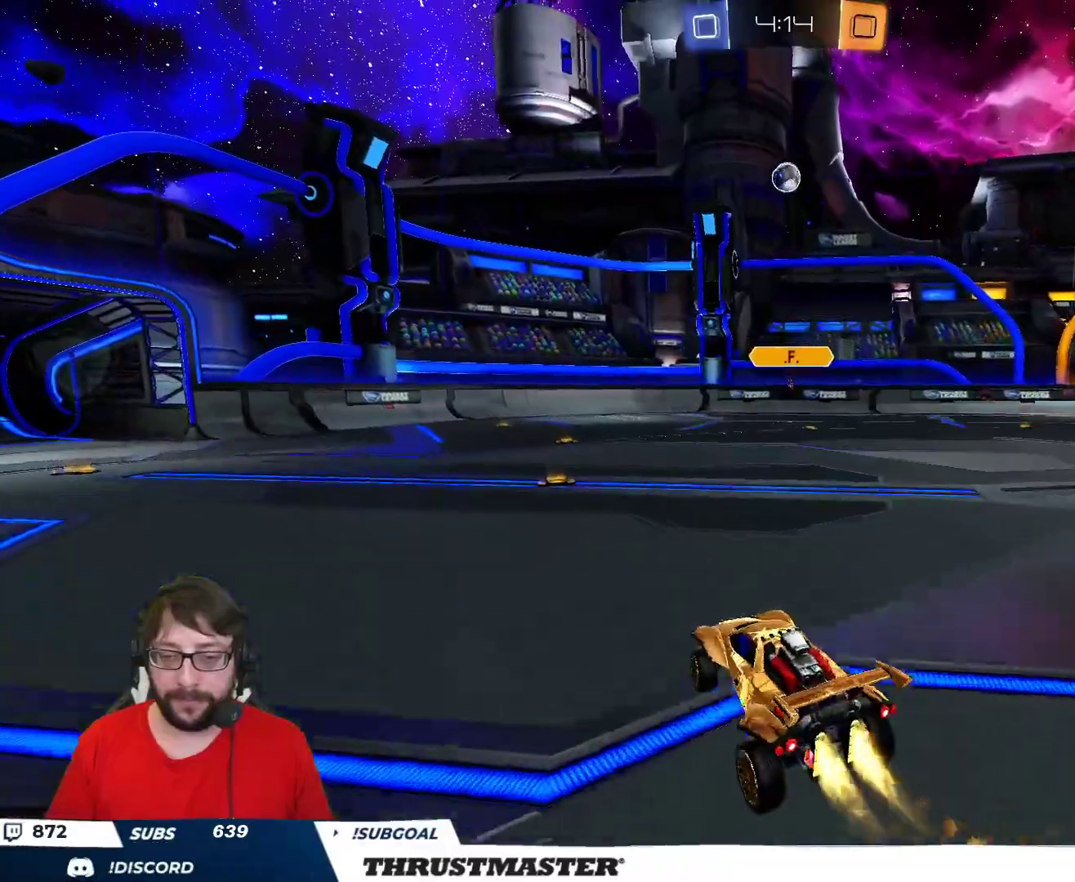
{"buttons": ["B", "R2"], "left_stick": "left", "right_stick": "center", "events": [[17, "left_stick", "center"], [33, "A", "down"], [100, "left_stick", "down"], [150, "A", "up"], [200, "B", "up"], [250, "left_stick", "left"], [267, "B", "down"], [267, "L2", "down"], [300, "left_stick", "up-left"], [367, "L2", "up"], [417, "left_stick", "center"], [500, "left_stick", "left"]]}
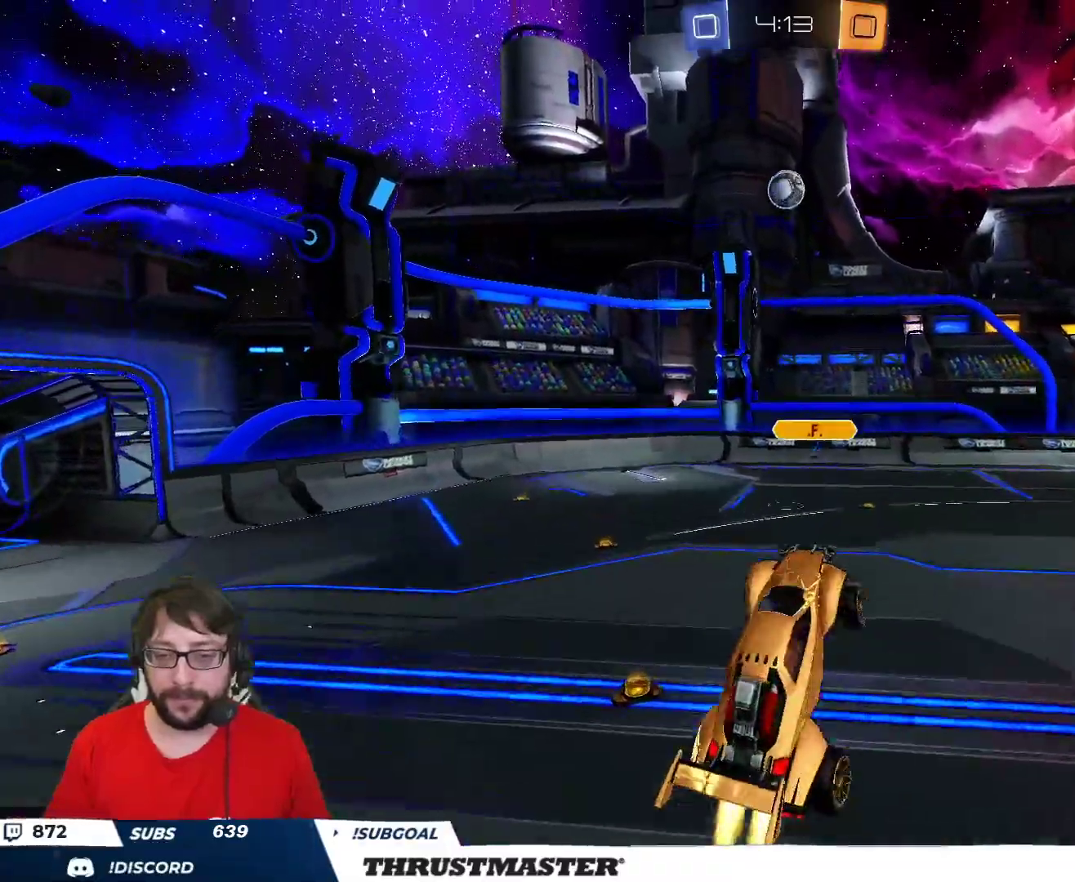
{"buttons": ["B", "R2"], "left_stick": "center", "right_stick": "center", "events": [[67, "B", "up"], [150, "left_stick", "center"], [217, "B", "down"], [350, "B", "up"], [350, "left_stick", "down-left"], [483, "left_stick", "center"], [500, "B", "down"]]}
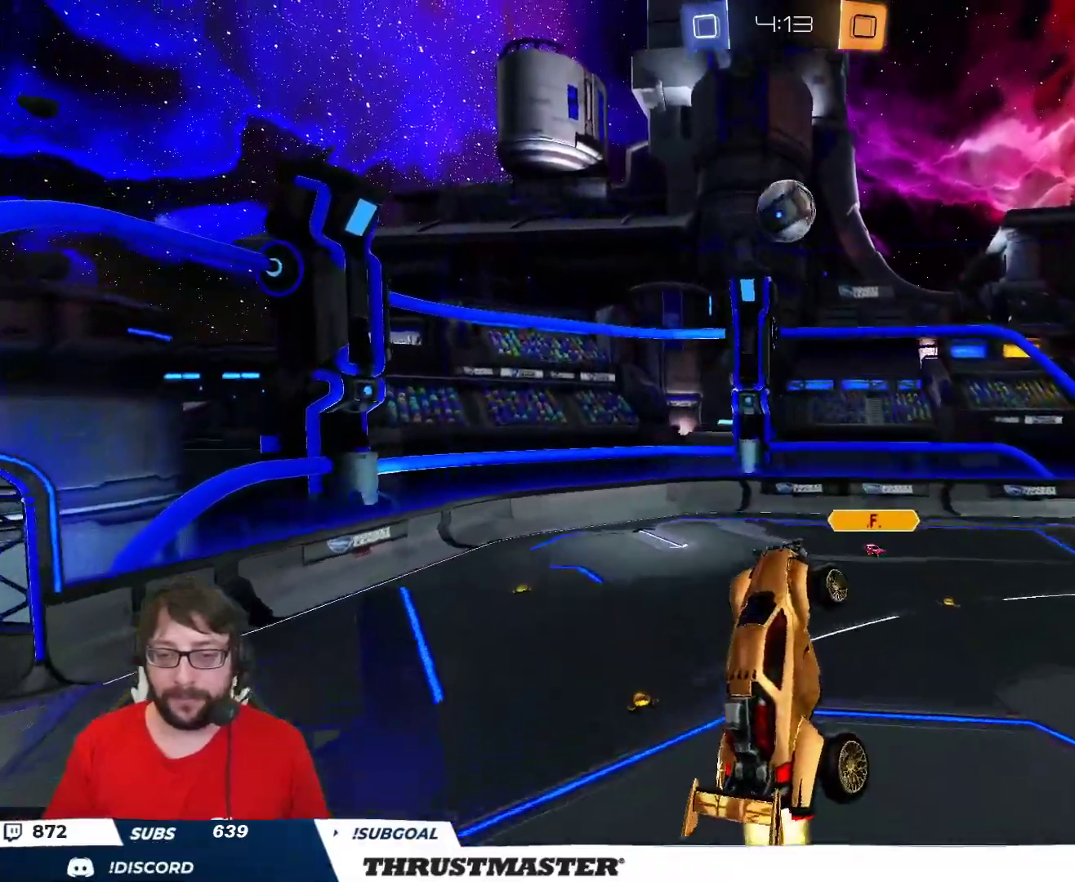
{"buttons": ["B", "R2"], "left_stick": "up-right", "right_stick": "center", "events": [[133, "left_stick", "right"], [200, "left_stick", "up"], [217, "B", "up"], [250, "left_stick", "up-left"], [467, "B", "down"], [467, "left_stick", "up-right"]]}
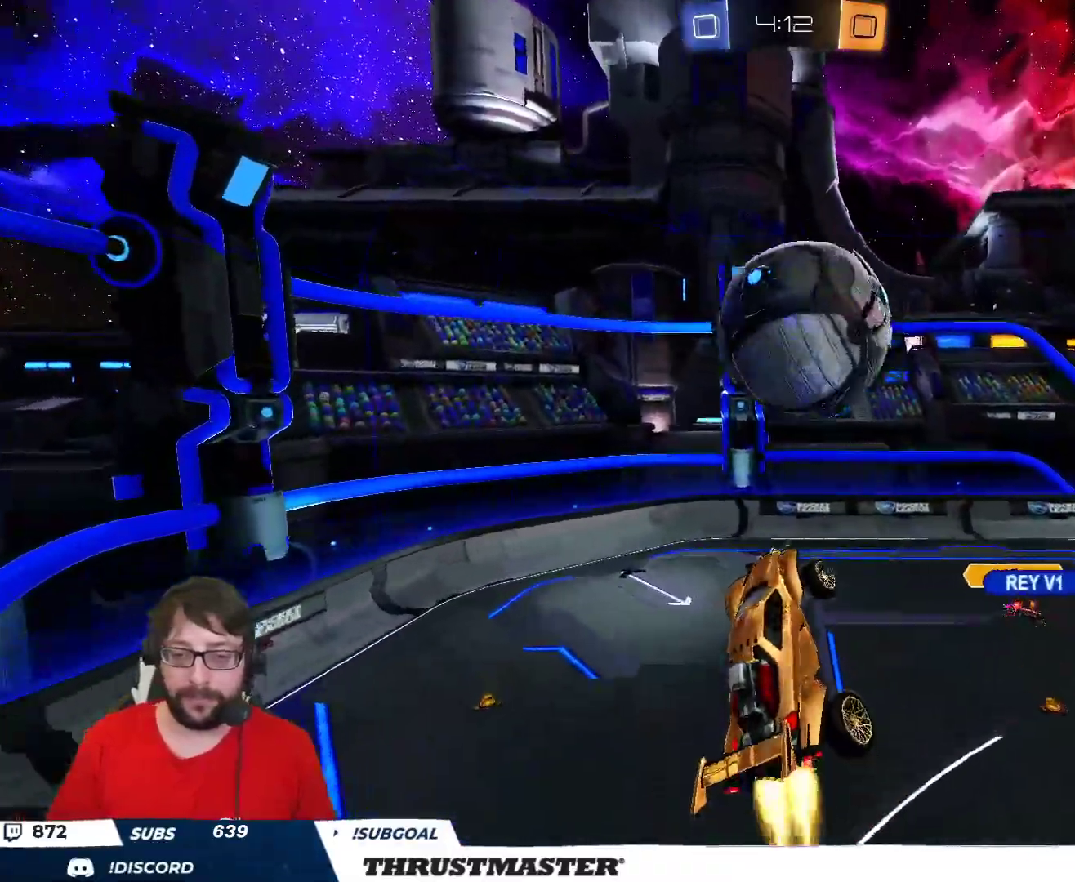
{"buttons": [], "left_stick": "down-right", "right_stick": "center", "events": [[17, "L2", "down"], [117, "B", "up"], [167, "R2", "up"], [217, "left_stick", "right"], [267, "L2", "up"], [350, "left_stick", "down-right"]]}